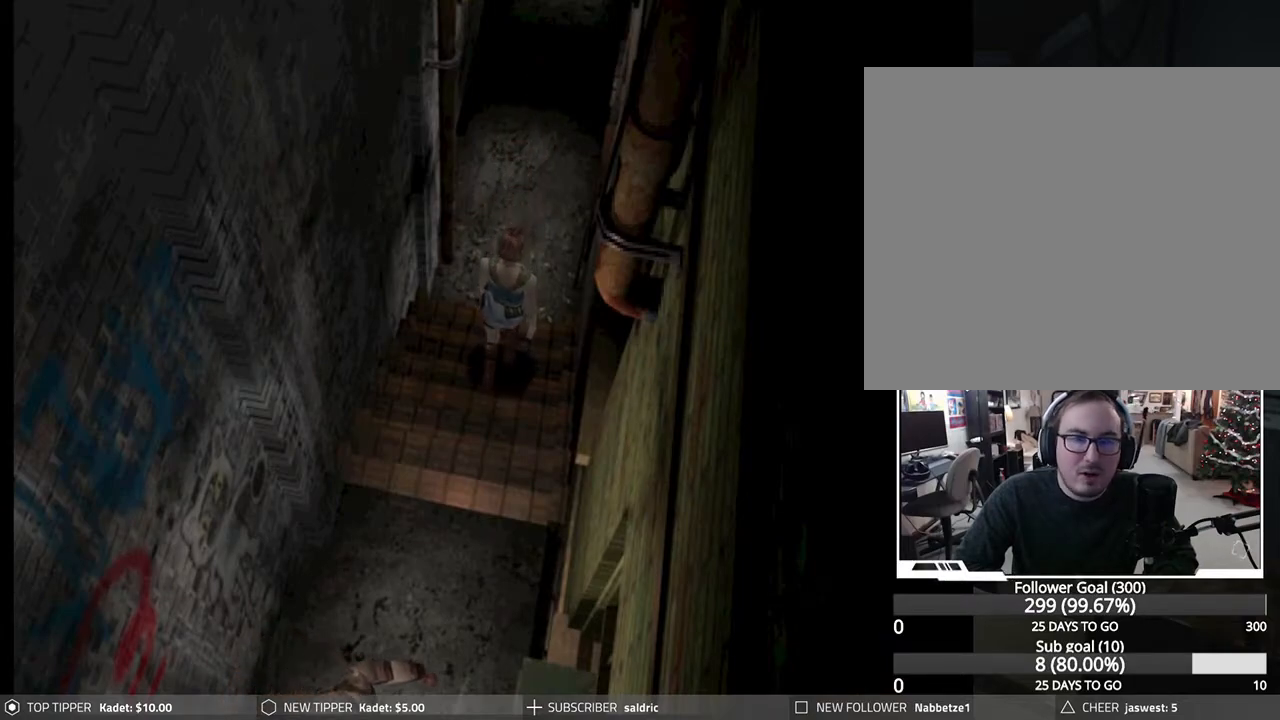
Gameplay with a controller (PlayStation layout); each line is a JSON object with the inputs held at the frame after it. "events" lists button and stick changes between this image and that frame as [ms after this image, input, new state], when the widget could be followed in between. Not read: right_stick.
{"buttons": ["DPAD_DOWN"], "left_stick": "center", "events": []}
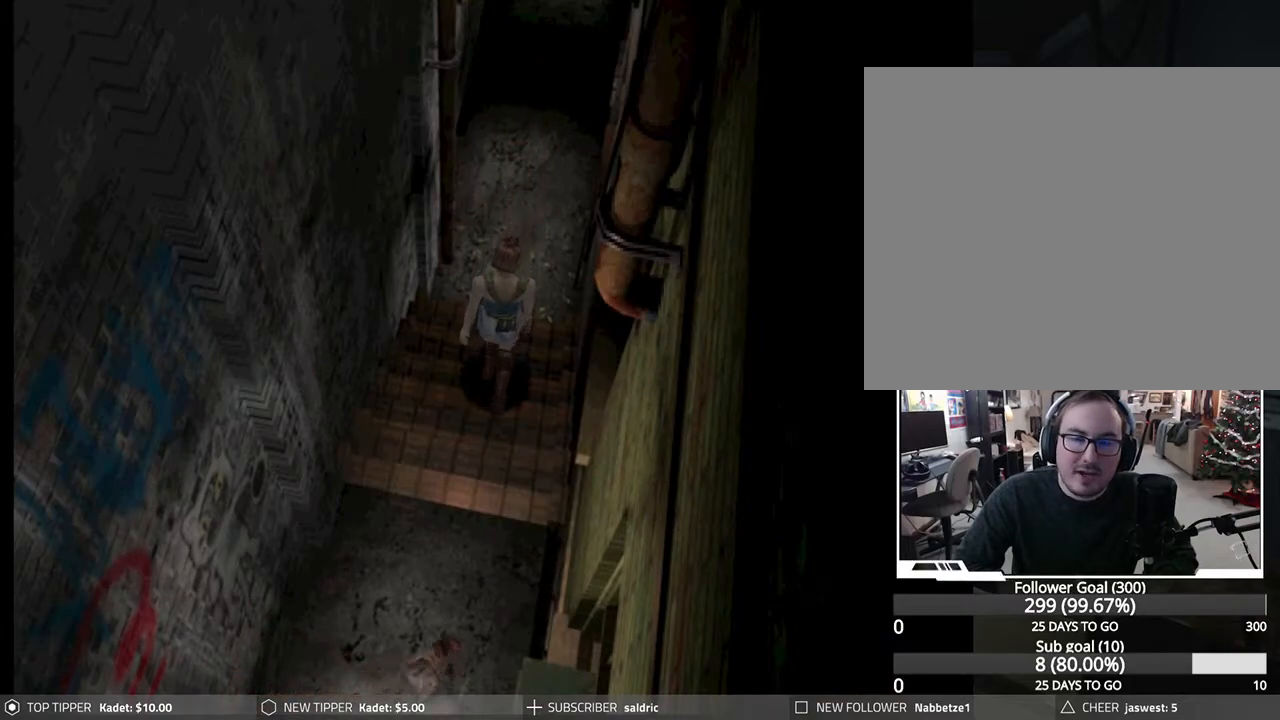
{"buttons": ["DPAD_DOWN"], "left_stick": "center", "events": []}
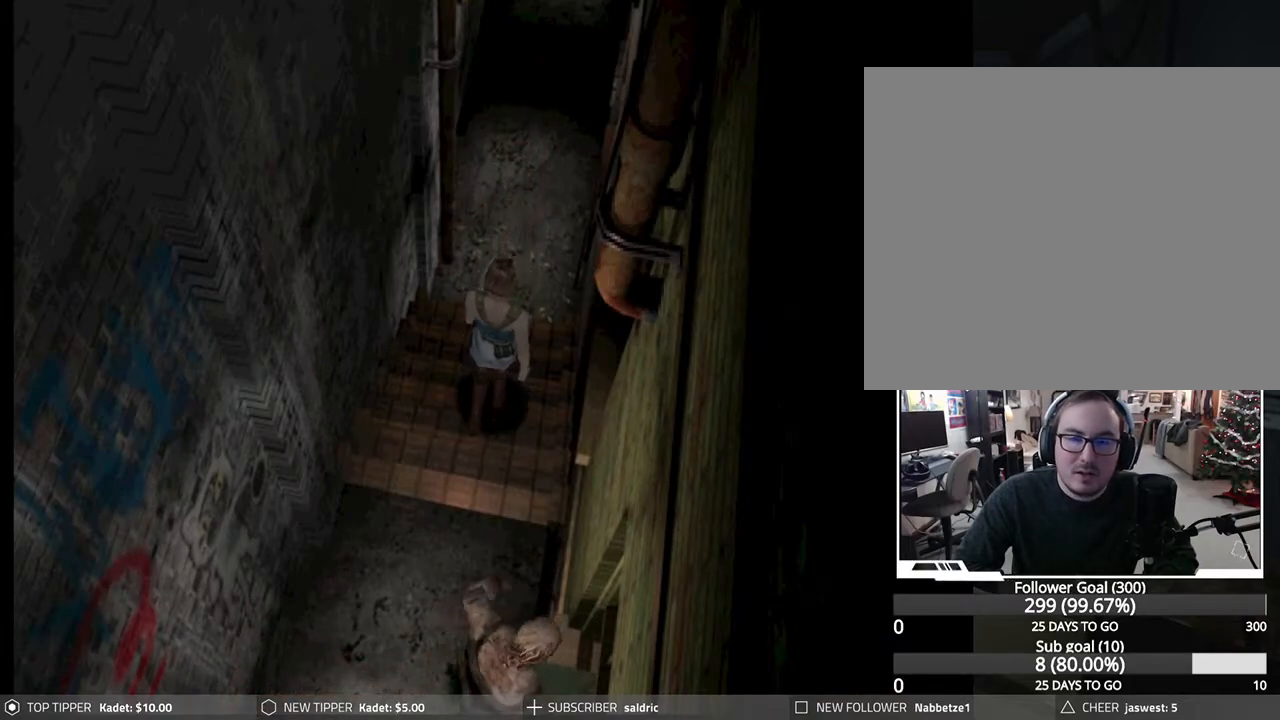
{"buttons": ["DPAD_DOWN"], "left_stick": "center", "events": []}
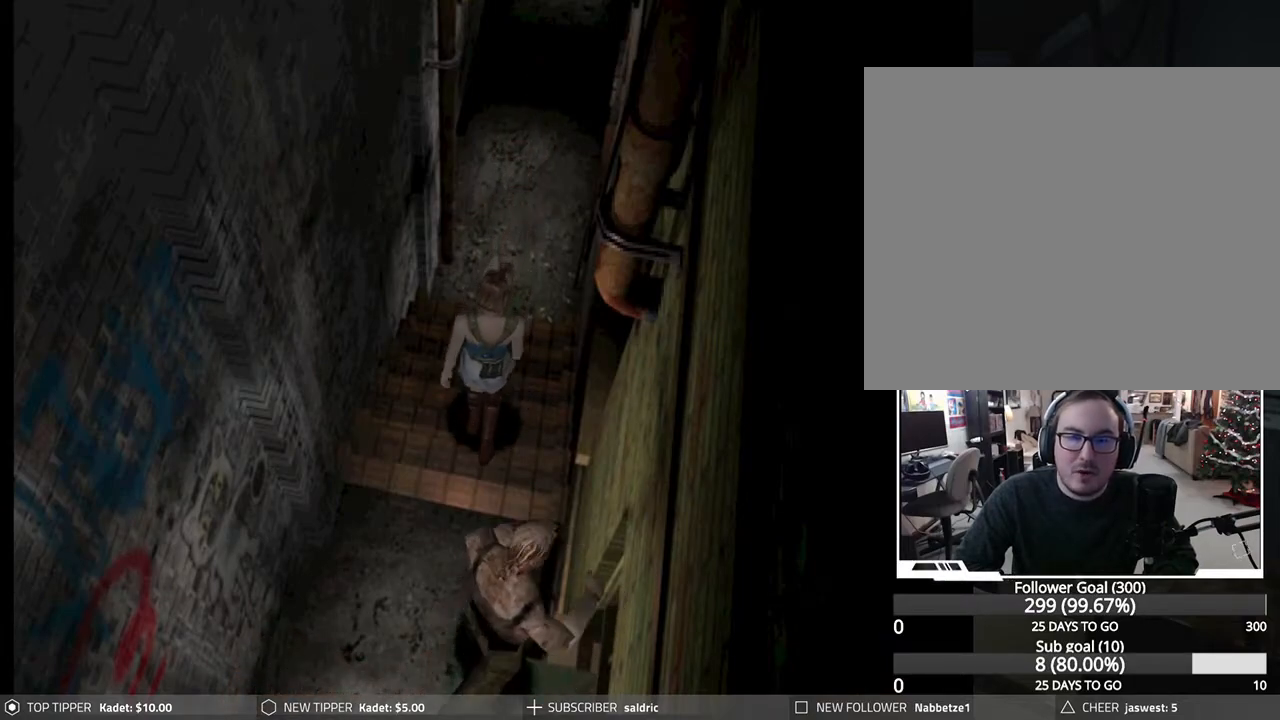
{"buttons": ["R1"], "left_stick": "center", "events": [[100, "DPAD_DOWN", "up"], [150, "R1", "down"]]}
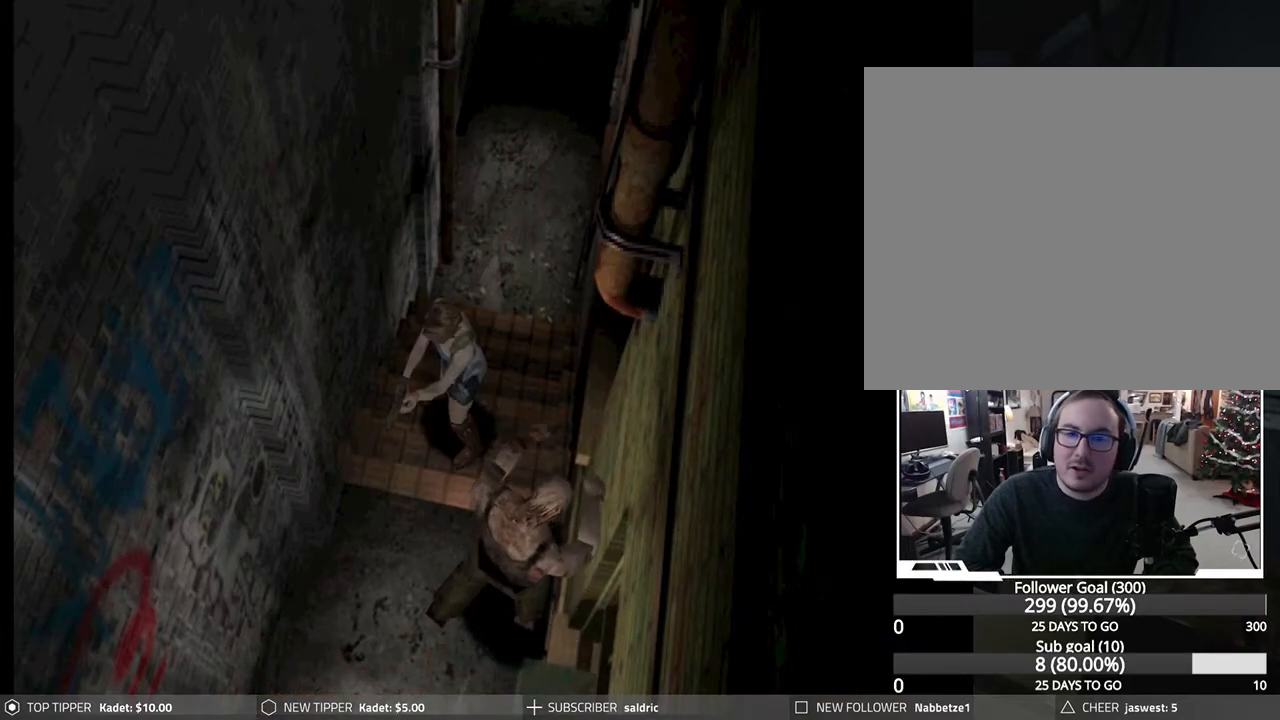
{"buttons": ["CROSS", "R1", "DPAD_UP"], "left_stick": "center", "events": [[200, "DPAD_LEFT", "down"], [200, "DPAD_UP", "down"], [383, "DPAD_LEFT", "up"], [500, "CROSS", "down"]]}
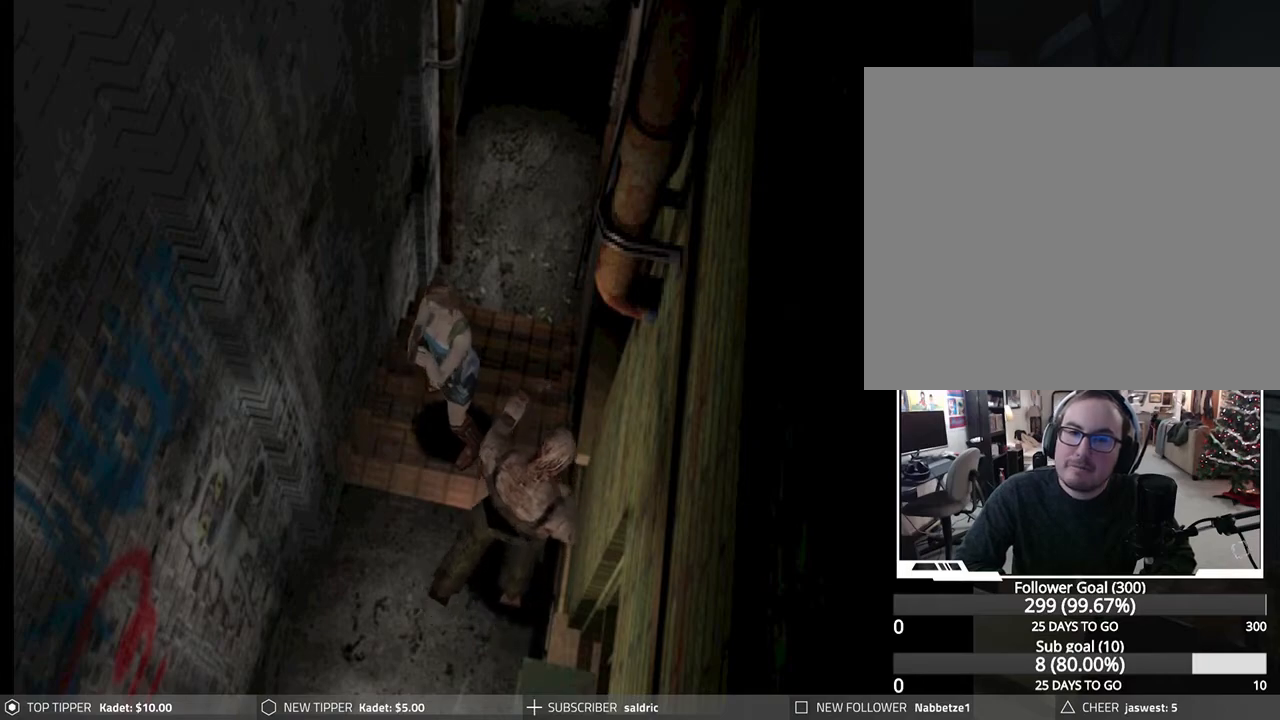
{"buttons": ["R1", "DPAD_UP", "DPAD_LEFT"], "left_stick": "center", "events": [[150, "DPAD_LEFT", "down"], [183, "CROSS", "up"]]}
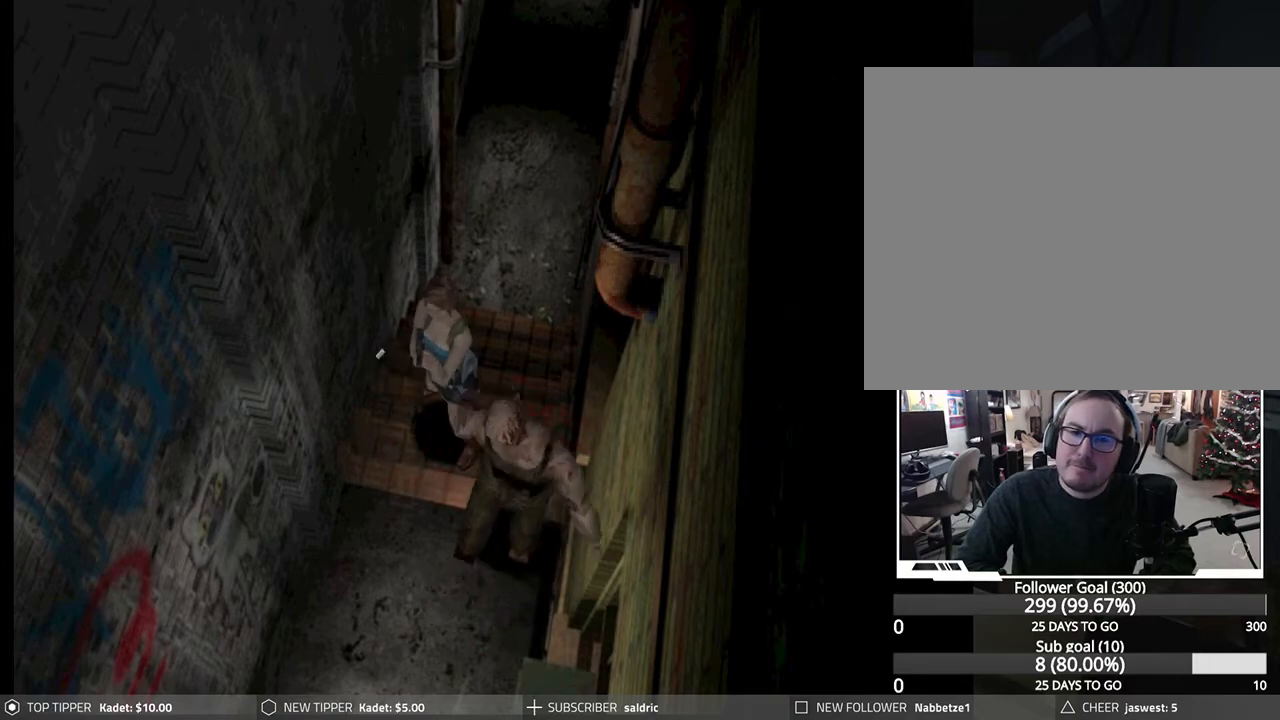
{"buttons": ["CROSS", "R1", "DPAD_UP", "DPAD_LEFT"], "left_stick": "center", "events": [[17, "CROSS", "down"], [133, "CROSS", "up"], [200, "CROSS", "down"], [300, "CROSS", "up"], [350, "CROSS", "down"], [450, "CROSS", "up"], [500, "CROSS", "down"]]}
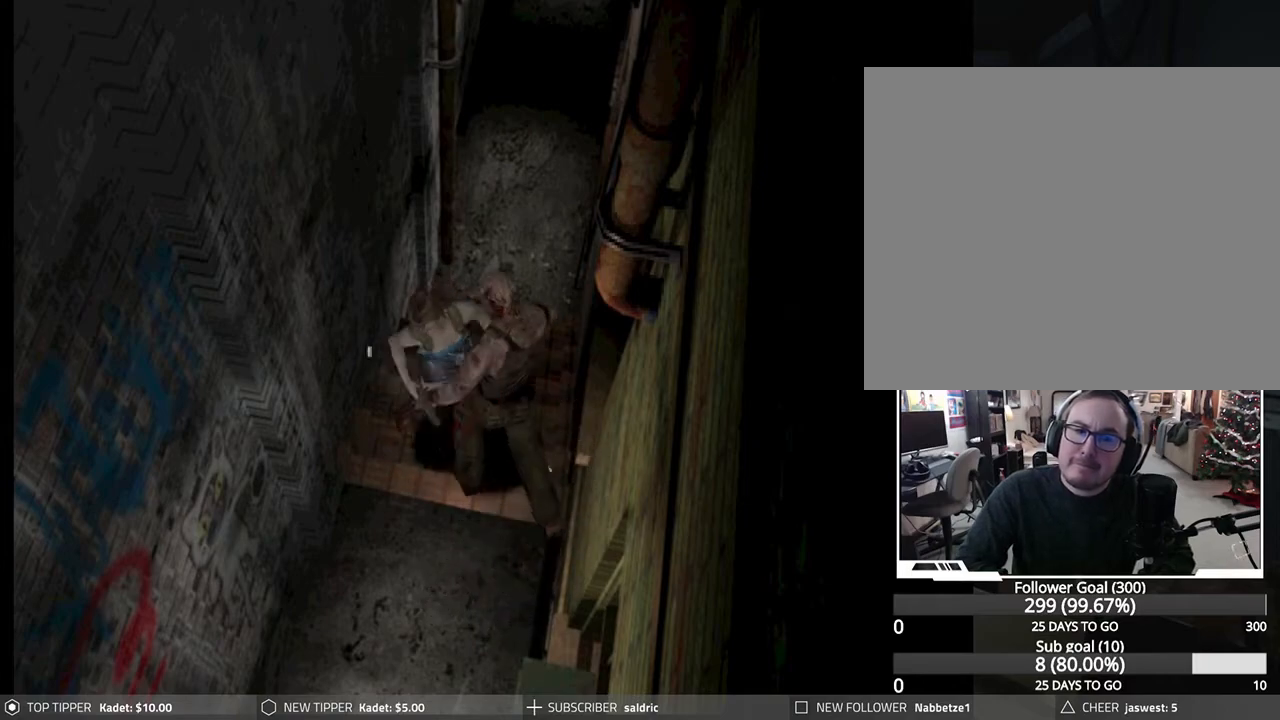
{"buttons": ["CROSS", "CIRCLE", "SQUARE", "TRIANGLE"], "left_stick": "center", "events": [[100, "CROSS", "up"], [150, "CROSS", "down"], [233, "CROSS", "up"], [283, "DPAD_LEFT", "up"], [300, "CROSS", "down"], [333, "DPAD_UP", "up"], [333, "SQUARE", "down"], [367, "SQUARE", "up"], [383, "DPAD_RIGHT", "down"], [383, "R1", "up"], [450, "CIRCLE", "down"], [450, "SQUARE", "down"], [467, "TRIANGLE", "down"], [483, "DPAD_RIGHT", "up"]]}
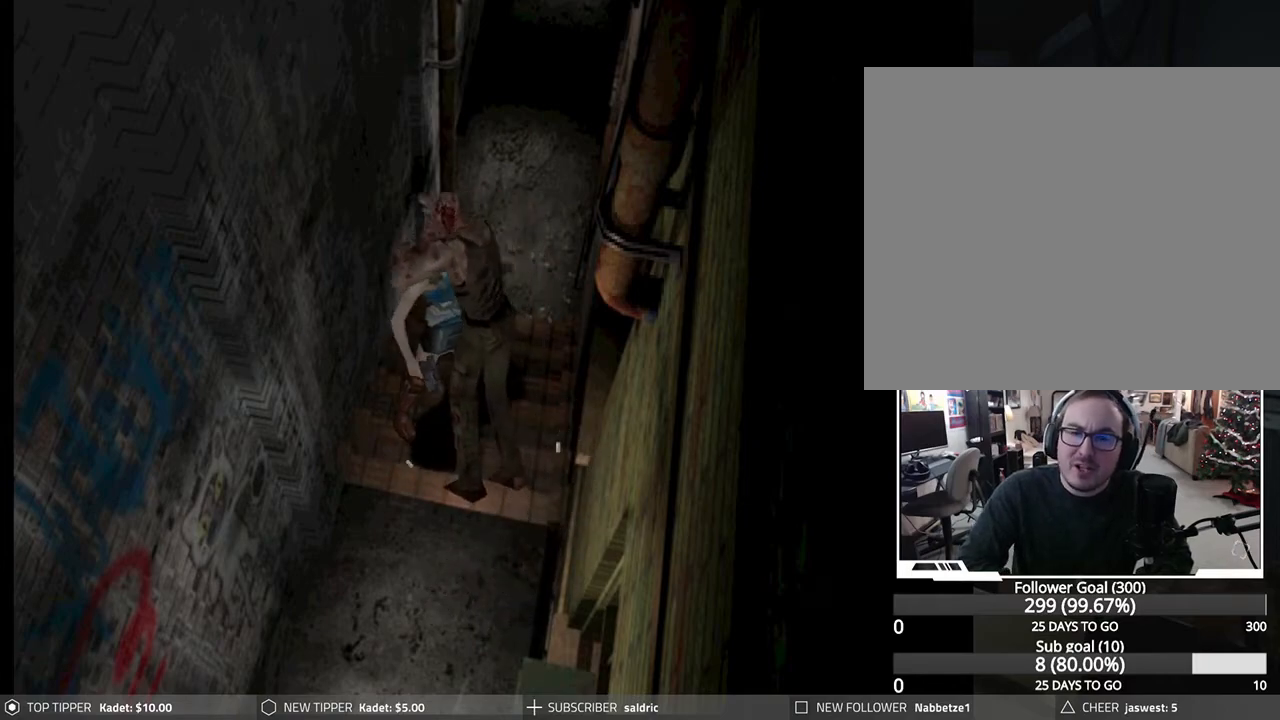
{"buttons": ["CROSS", "CIRCLE", "SQUARE", "TRIANGLE"], "left_stick": "center", "events": [[17, "DPAD_RIGHT", "down"], [17, "SQUARE", "up"], [17, "TRIANGLE", "up"], [33, "CROSS", "up"], [67, "DPAD_RIGHT", "up"], [117, "CROSS", "down"], [117, "SQUARE", "down"], [117, "TRIANGLE", "down"], [133, "DPAD_RIGHT", "down"], [217, "DPAD_DOWN", "down"], [217, "DPAD_RIGHT", "up"], [217, "SQUARE", "up"], [217, "TRIANGLE", "up"], [233, "DPAD_DOWN", "up"], [250, "CROSS", "up"], [267, "CIRCLE", "up"], [267, "DPAD_RIGHT", "down"], [283, "CIRCLE", "down"], [283, "CROSS", "down"], [283, "SQUARE", "down"], [283, "TRIANGLE", "down"], [350, "DPAD_RIGHT", "up"], [400, "CROSS", "up"], [400, "DPAD_RIGHT", "down"], [400, "SQUARE", "up"], [400, "TRIANGLE", "up"], [433, "CIRCLE", "up"], [433, "DPAD_UP", "down"], [467, "CIRCLE", "down"], [467, "DPAD_UP", "up"], [483, "DPAD_RIGHT", "up"], [483, "SQUARE", "down"], [483, "TRIANGLE", "down"], [500, "CROSS", "down"]]}
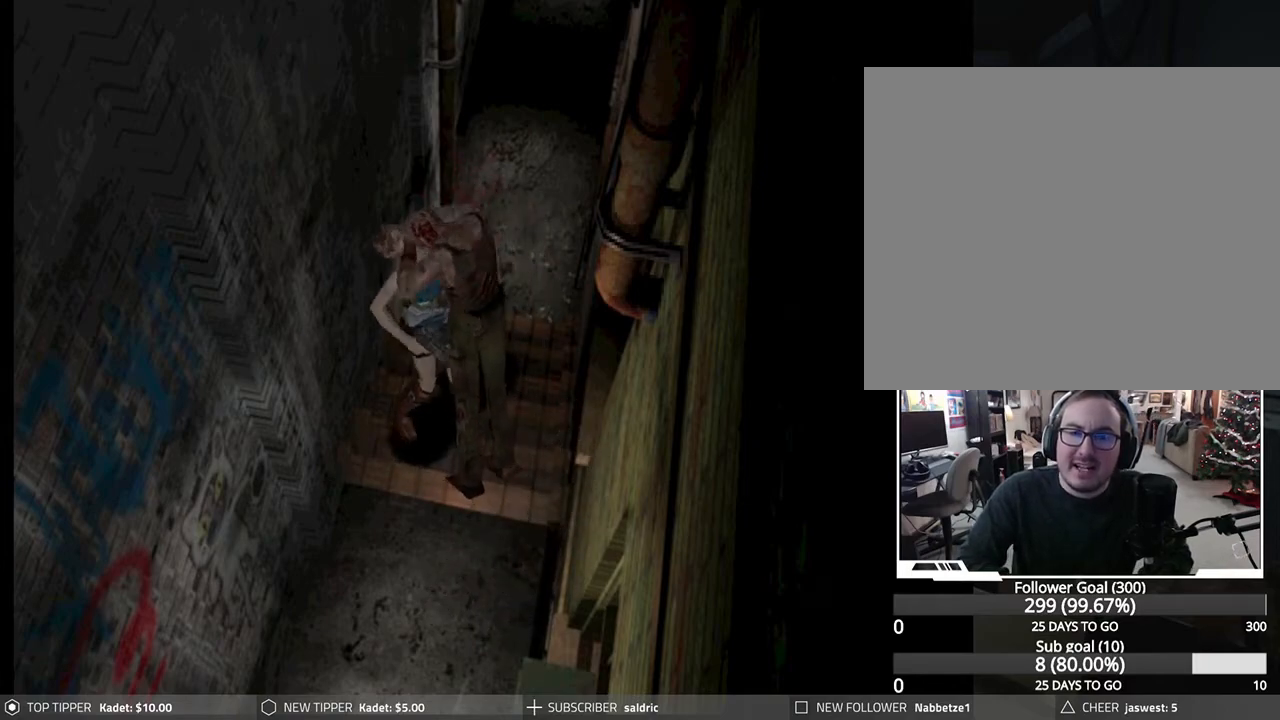
{"buttons": ["CIRCLE", "DPAD_RIGHT"], "left_stick": "center", "events": [[50, "DPAD_RIGHT", "down"], [67, "SQUARE", "up"], [67, "TRIANGLE", "up"], [83, "CROSS", "up"], [117, "DPAD_RIGHT", "up"], [167, "TRIANGLE", "down"], [183, "CROSS", "down"], [183, "DPAD_RIGHT", "down"], [183, "SQUARE", "down"], [250, "DPAD_RIGHT", "up"], [283, "CROSS", "up"], [283, "SQUARE", "up"], [283, "TRIANGLE", "up"], [333, "DPAD_DOWN", "down"], [333, "DPAD_RIGHT", "down"], [350, "DPAD_DOWN", "up"], [350, "SQUARE", "down"], [350, "TRIANGLE", "down"], [367, "CROSS", "down"], [400, "DPAD_RIGHT", "up"], [450, "SQUARE", "up"], [450, "TRIANGLE", "up"], [467, "DPAD_RIGHT", "down"], [483, "CROSS", "up"]]}
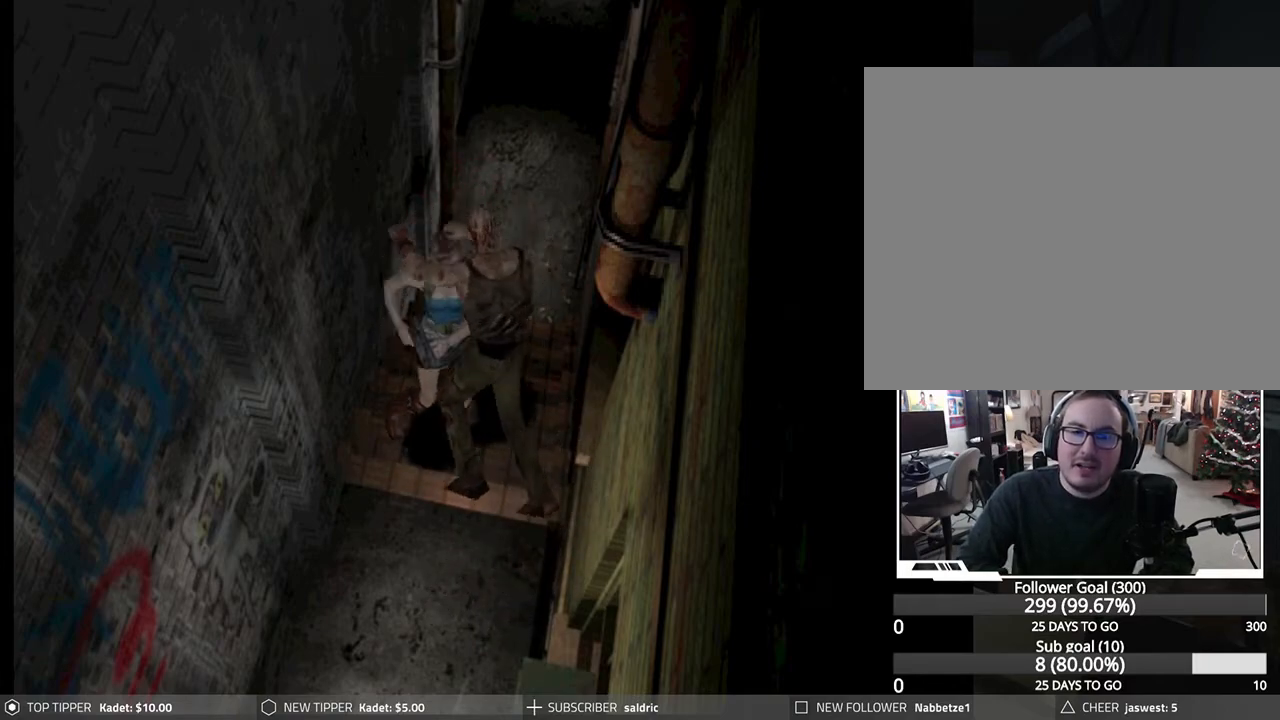
{"buttons": [], "left_stick": "center", "events": [[33, "CROSS", "down"], [33, "DPAD_RIGHT", "up"], [33, "SQUARE", "down"], [33, "TRIANGLE", "down"], [100, "DPAD_RIGHT", "down"], [133, "SQUARE", "up"], [133, "TRIANGLE", "up"], [150, "CROSS", "up"], [183, "DPAD_RIGHT", "up"], [217, "CROSS", "down"], [217, "SQUARE", "down"], [217, "TRIANGLE", "down"], [233, "DPAD_RIGHT", "down"], [283, "SQUARE", "up"], [283, "TRIANGLE", "up"], [300, "CROSS", "up"], [300, "DPAD_RIGHT", "up"], [383, "CROSS", "down"], [383, "SQUARE", "down"], [383, "TRIANGLE", "down"], [450, "SQUARE", "up"], [467, "CROSS", "up"], [467, "TRIANGLE", "up"], [500, "CIRCLE", "up"]]}
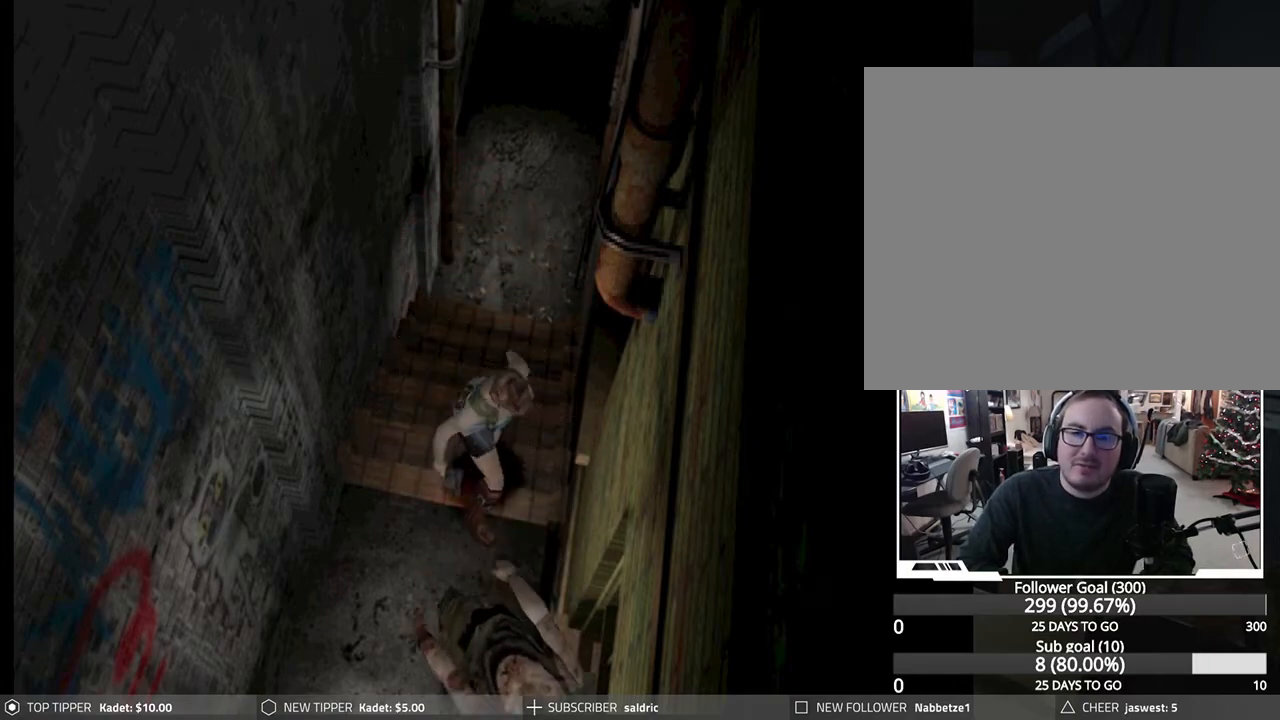
{"buttons": ["R1", "DPAD_DOWN"], "left_stick": "center", "events": [[117, "R1", "down"], [267, "DPAD_DOWN", "down"]]}
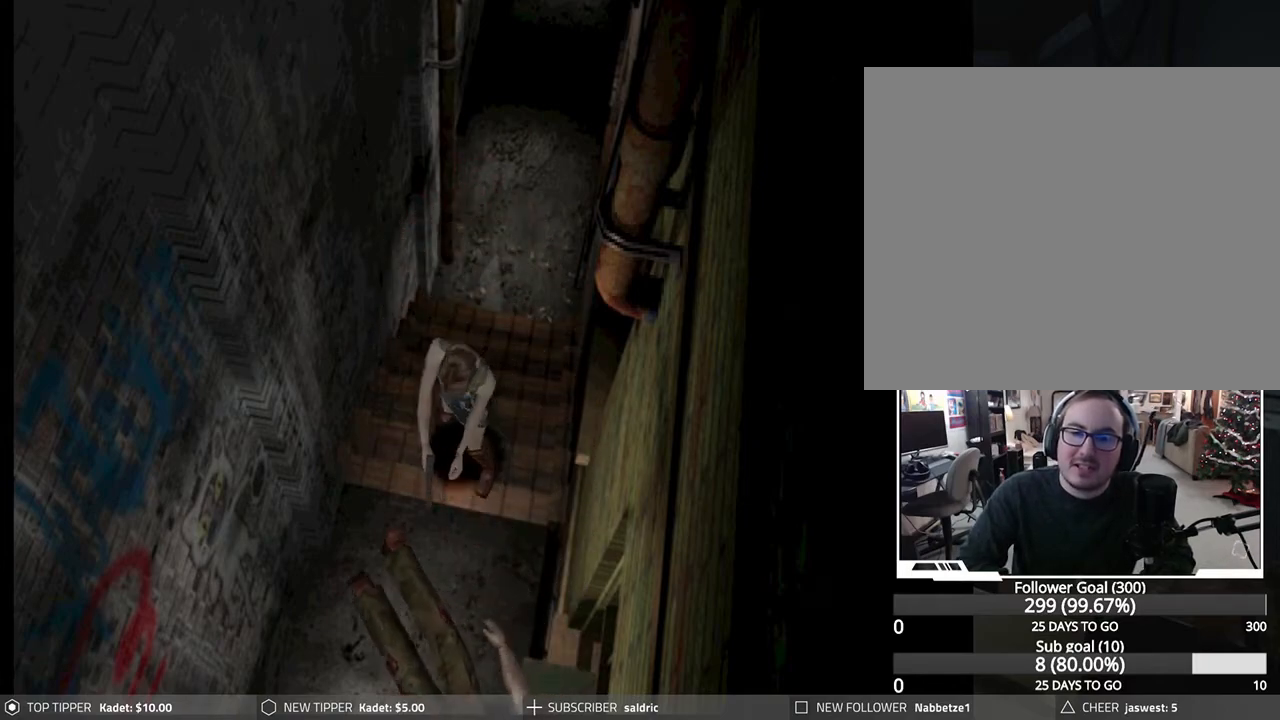
{"buttons": ["R1", "DPAD_DOWN", "DPAD_LEFT"], "left_stick": "center", "events": [[50, "CROSS", "down"], [250, "CROSS", "up"], [483, "DPAD_LEFT", "down"]]}
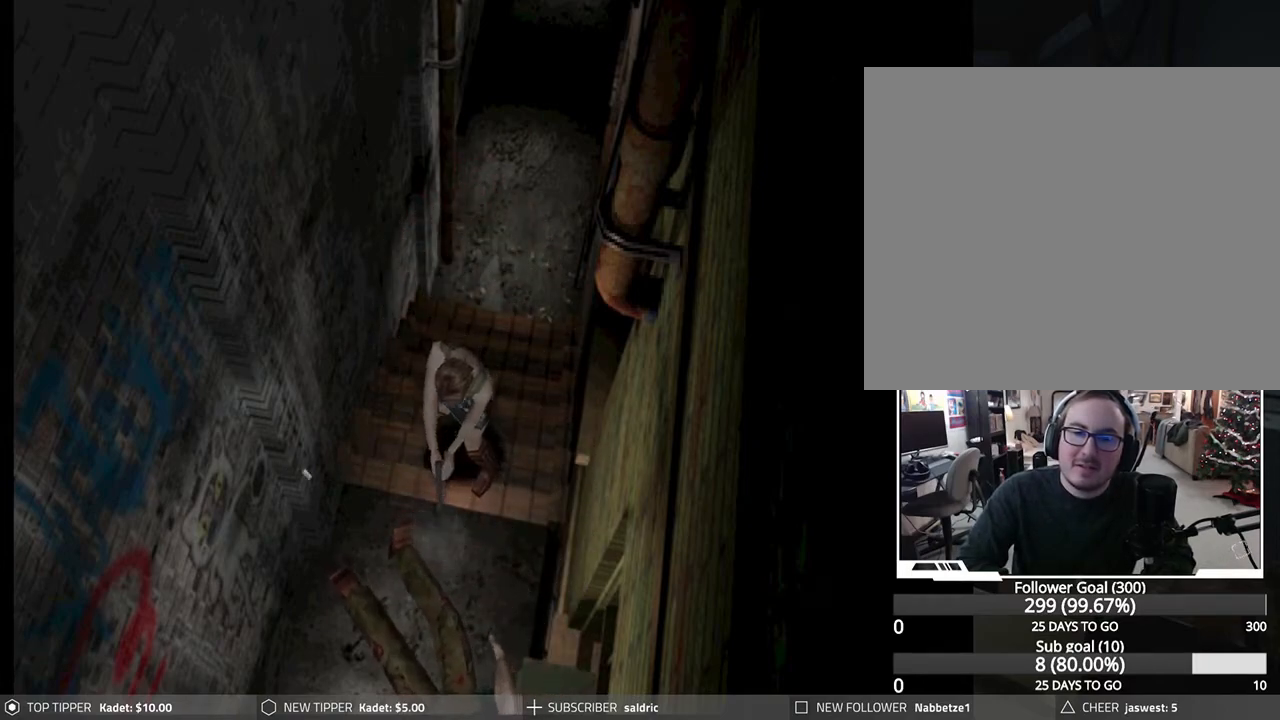
{"buttons": ["R1", "DPAD_DOWN"], "left_stick": "center", "events": [[33, "DPAD_DOWN", "up"], [83, "DPAD_DOWN", "down"], [133, "DPAD_LEFT", "up"], [183, "CROSS", "down"], [333, "CROSS", "up"]]}
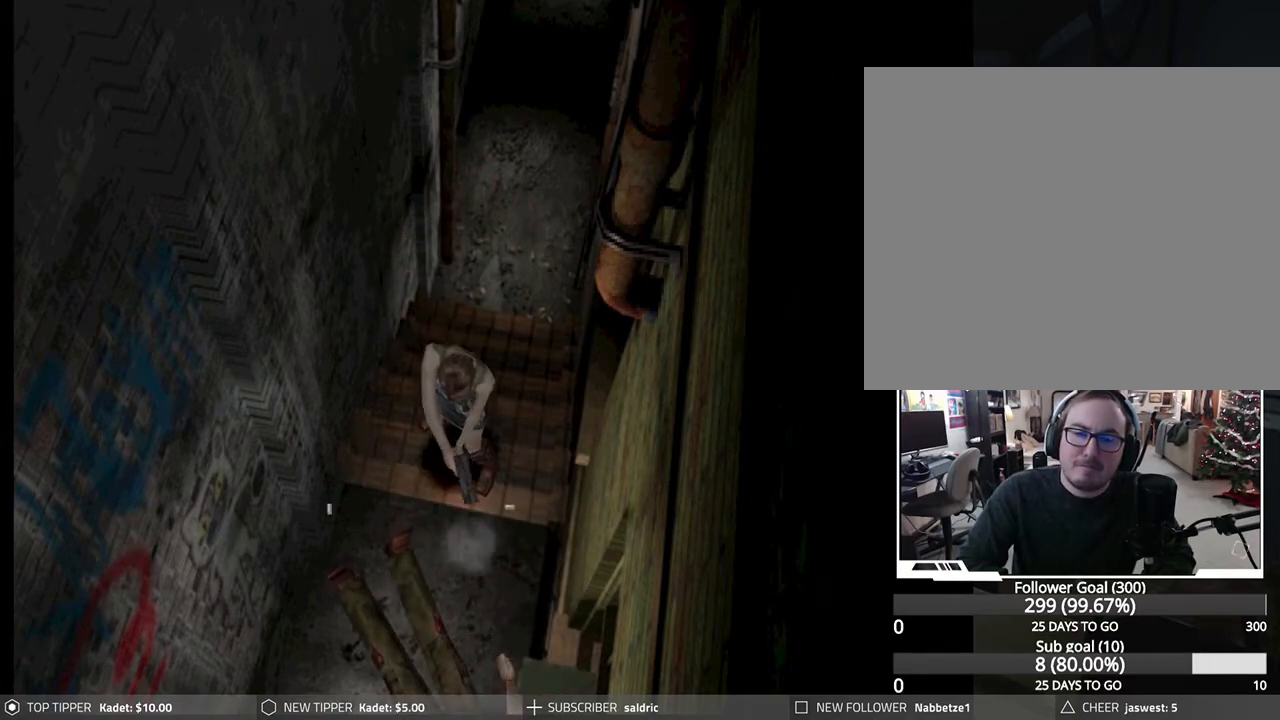
{"buttons": ["R1", "DPAD_DOWN"], "left_stick": "center", "events": [[267, "CROSS", "down"], [417, "CROSS", "up"]]}
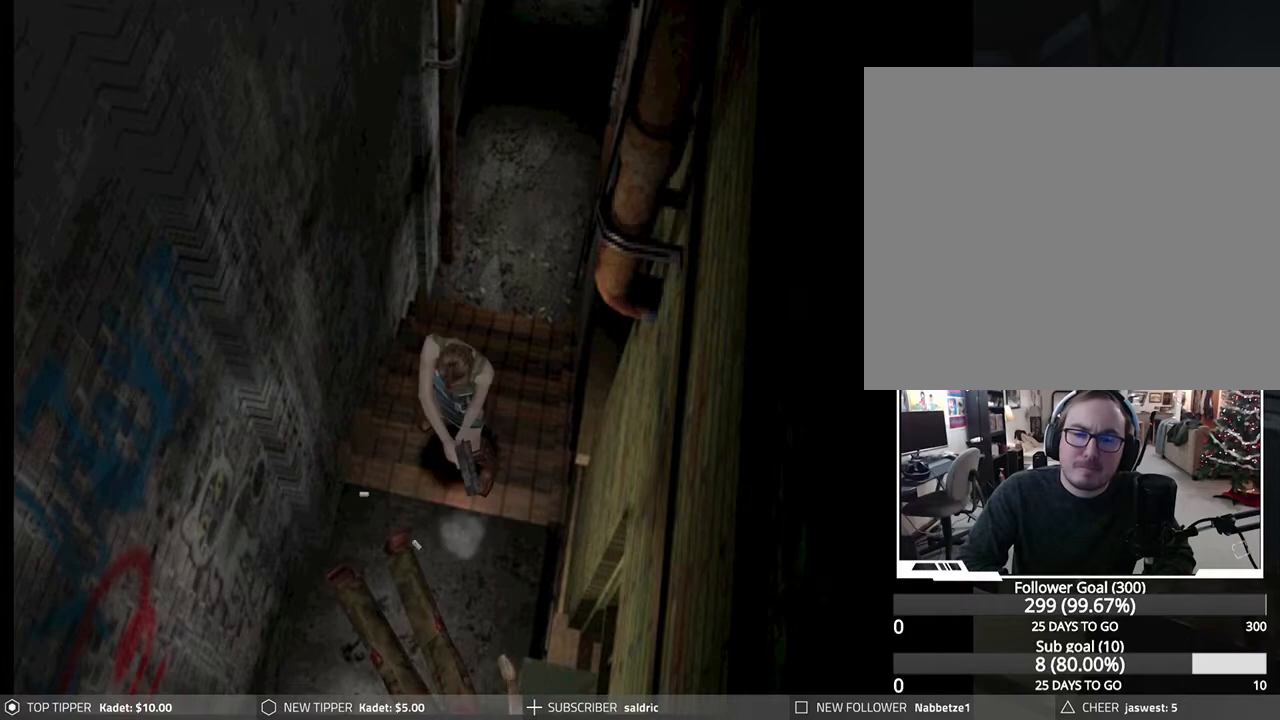
{"buttons": ["R1", "DPAD_DOWN"], "left_stick": "center", "events": [[367, "CROSS", "down"], [483, "CROSS", "up"]]}
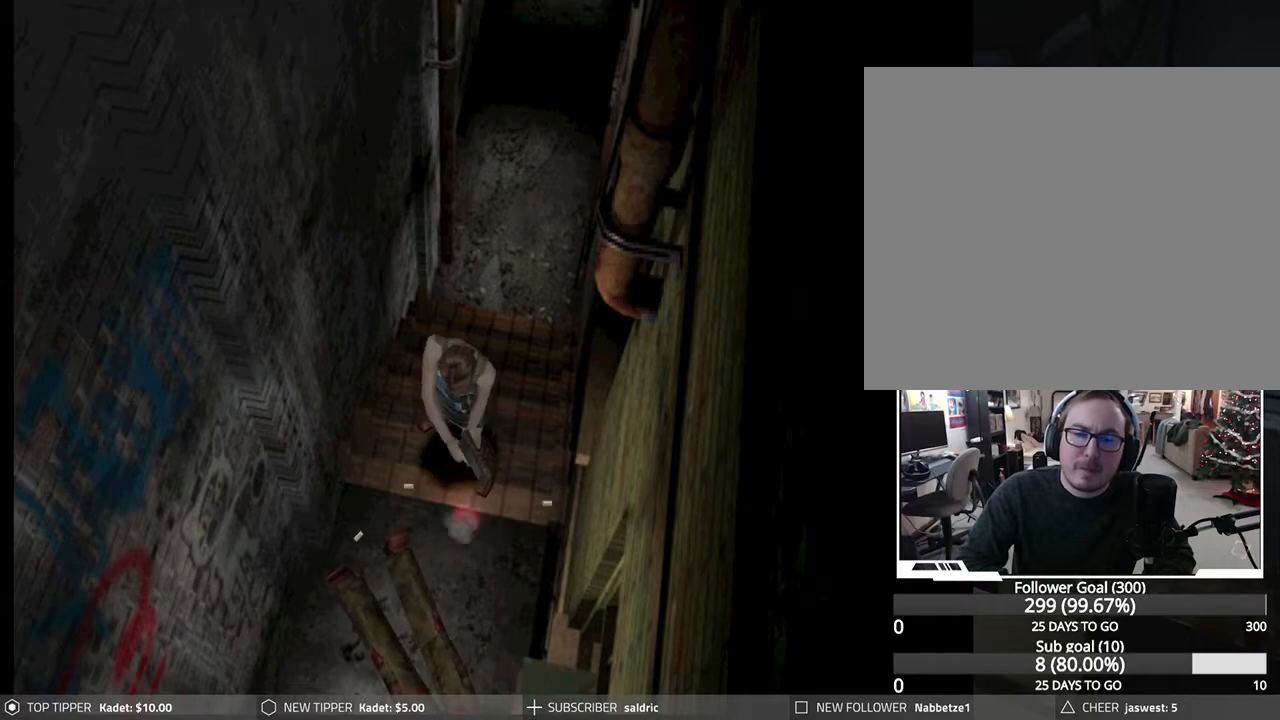
{"buttons": ["R1", "DPAD_DOWN"], "left_stick": "center", "events": []}
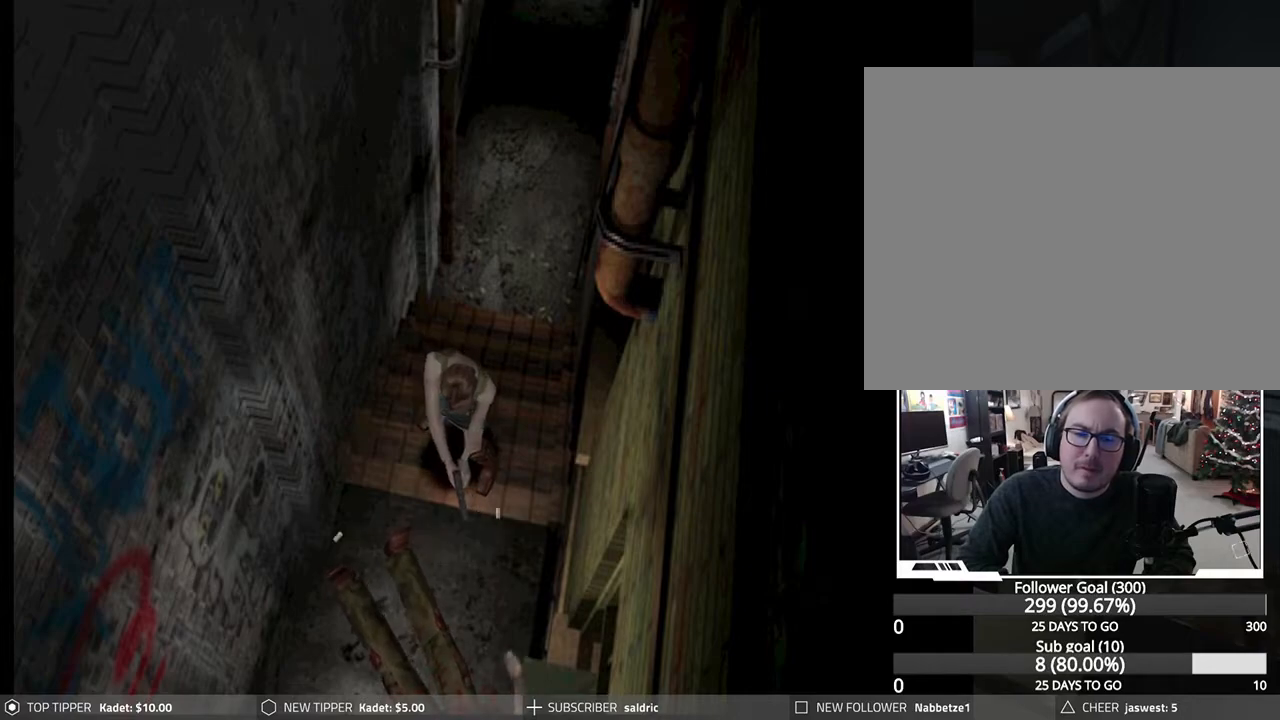
{"buttons": [], "left_stick": "center", "events": [[217, "R1", "up"], [250, "DPAD_DOWN", "up"]]}
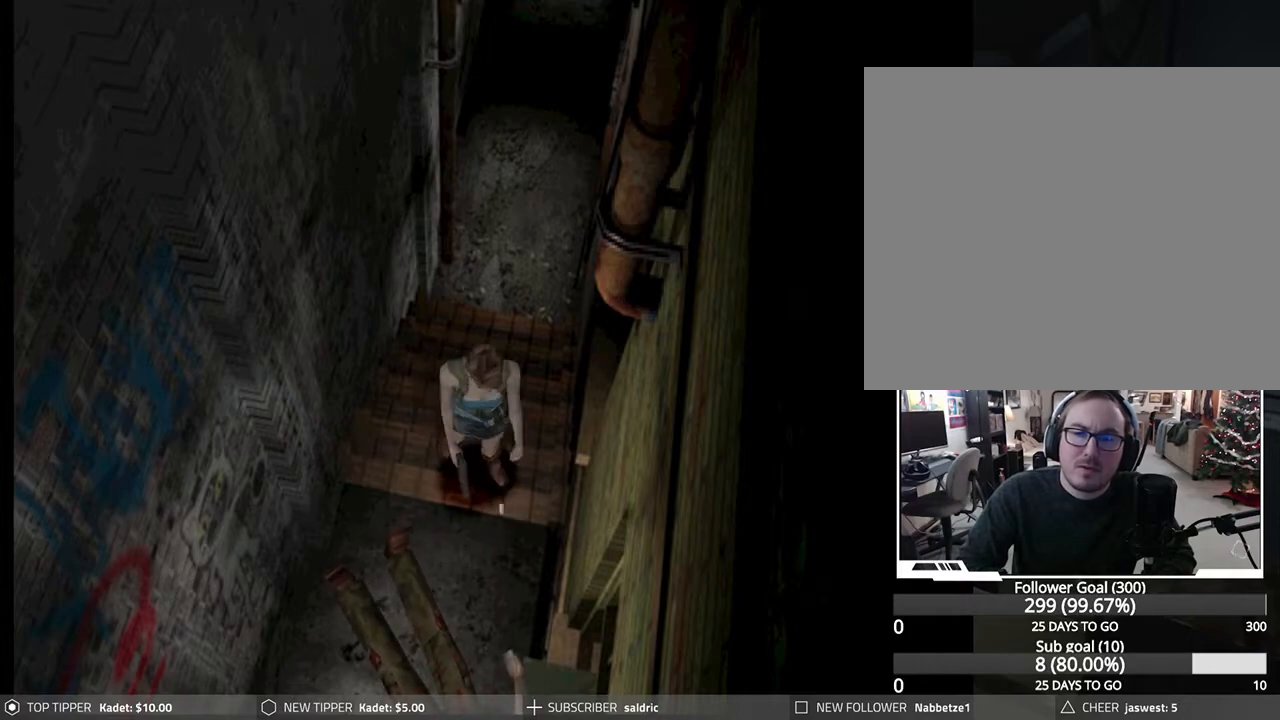
{"buttons": [], "left_stick": "center", "events": [[100, "TRIANGLE", "down"], [250, "TRIANGLE", "up"]]}
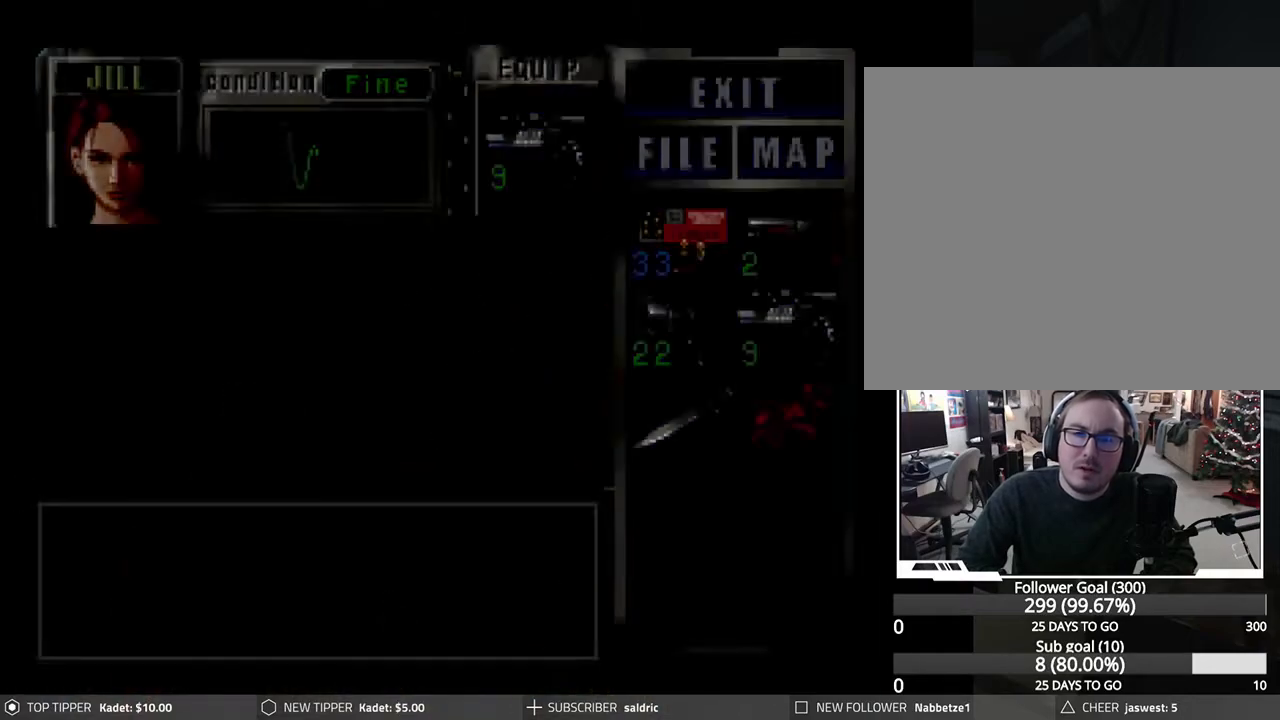
{"buttons": [], "left_stick": "center", "events": []}
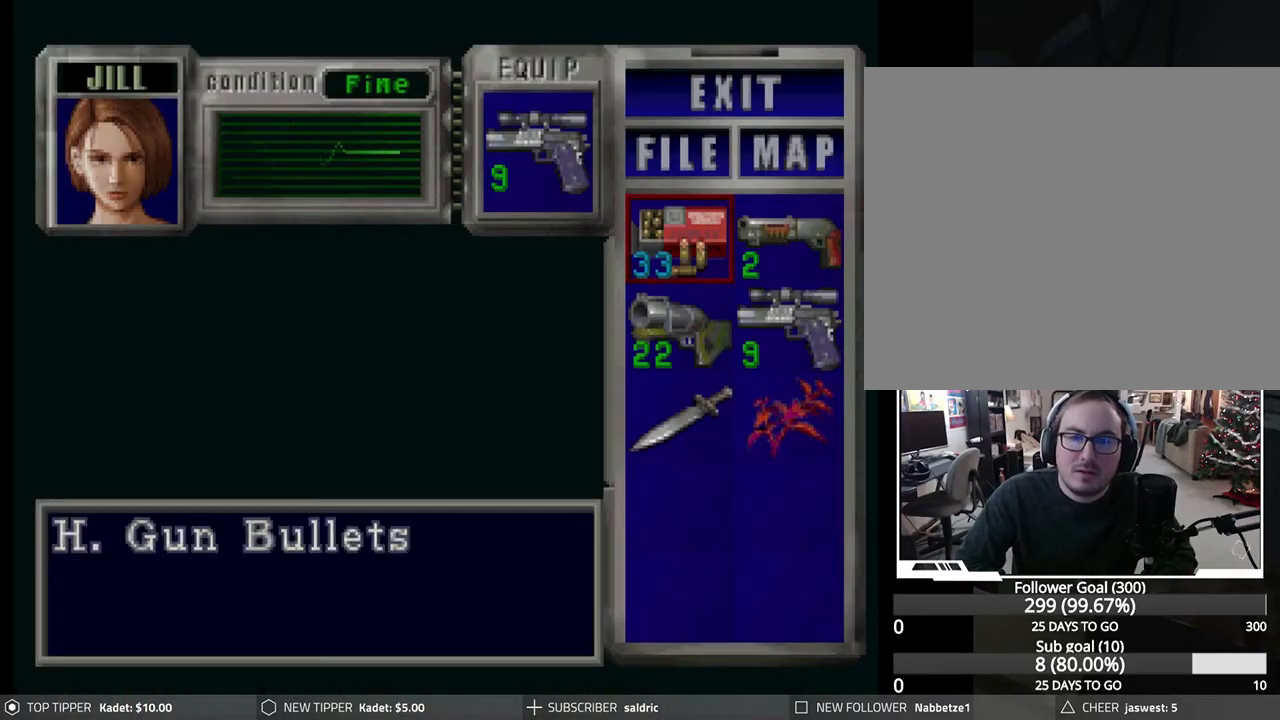
{"buttons": ["CROSS"], "left_stick": "center", "events": [[83, "DPAD_DOWN", "down"], [183, "DPAD_DOWN", "up"], [350, "DPAD_RIGHT", "down"], [400, "DPAD_RIGHT", "up"], [500, "CROSS", "down"]]}
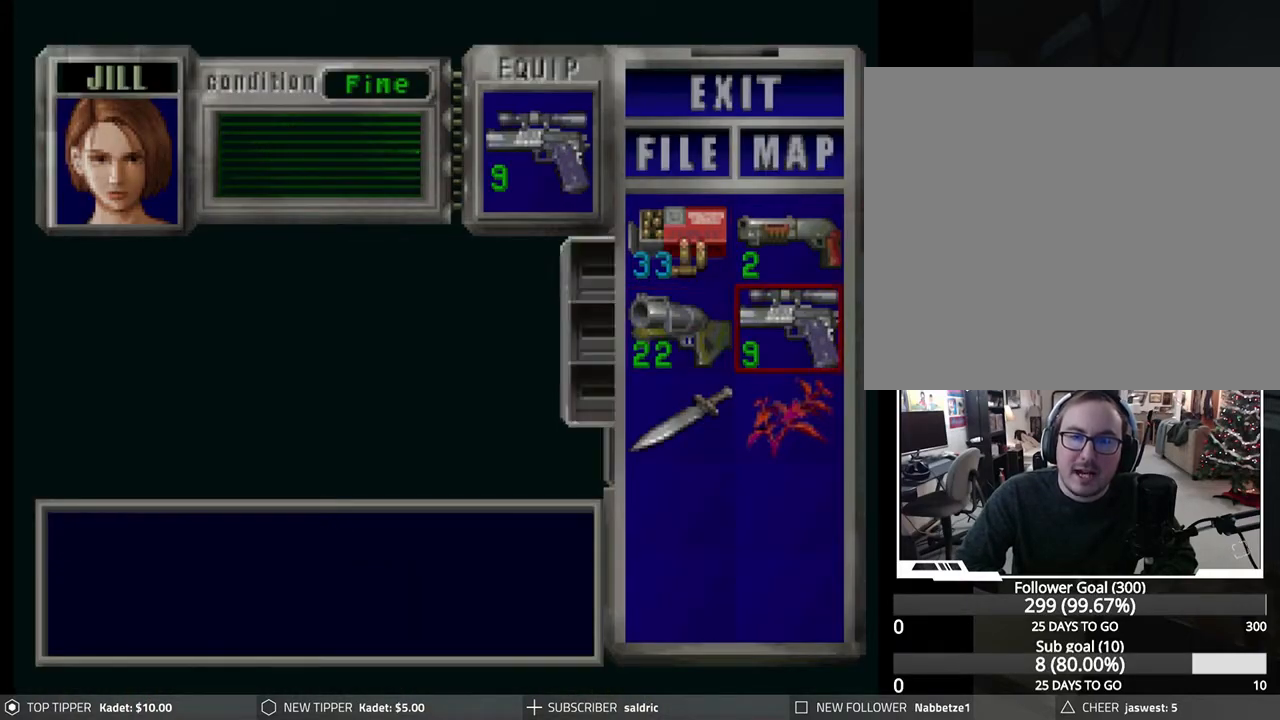
{"buttons": [], "left_stick": "center", "events": [[117, "CROSS", "up"], [133, "DPAD_DOWN", "down"], [200, "DPAD_DOWN", "up"], [333, "CROSS", "down"], [433, "DPAD_UP", "down"], [450, "CROSS", "up"], [500, "DPAD_UP", "up"]]}
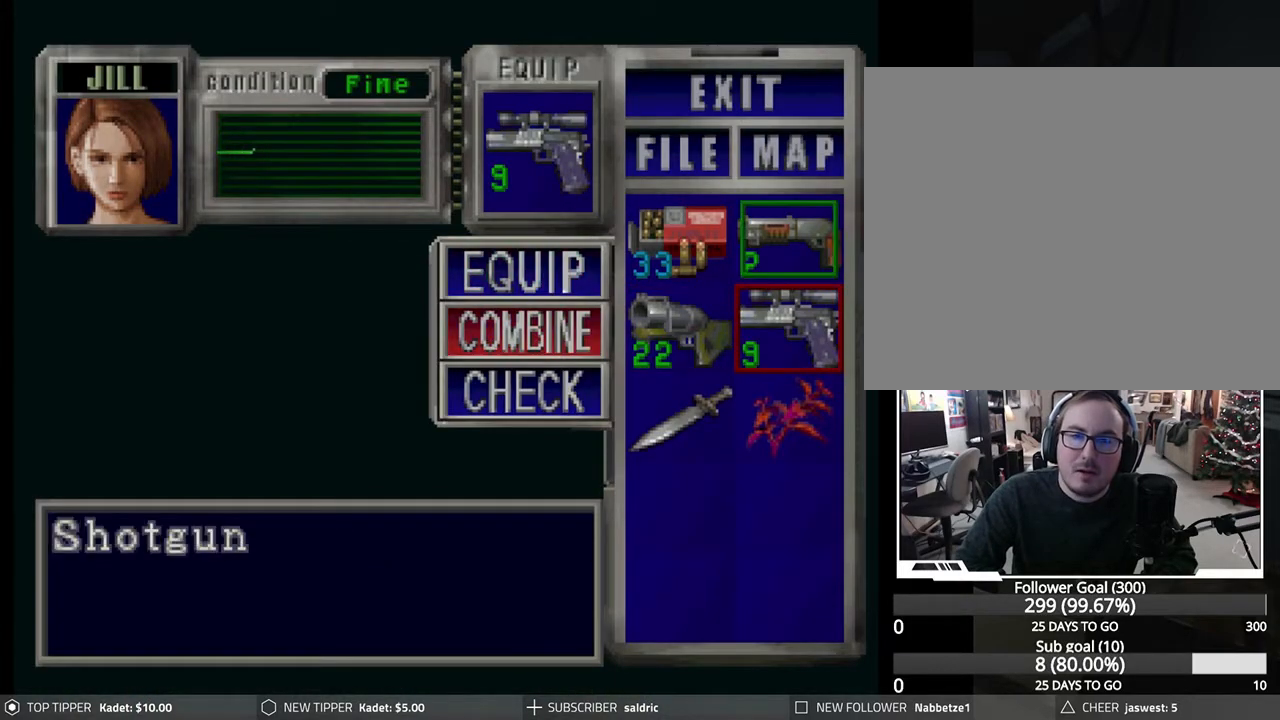
{"buttons": ["TRIANGLE"], "left_stick": "center", "events": [[83, "DPAD_LEFT", "down"], [167, "CROSS", "down"], [183, "DPAD_LEFT", "up"], [300, "CROSS", "up"], [433, "TRIANGLE", "down"]]}
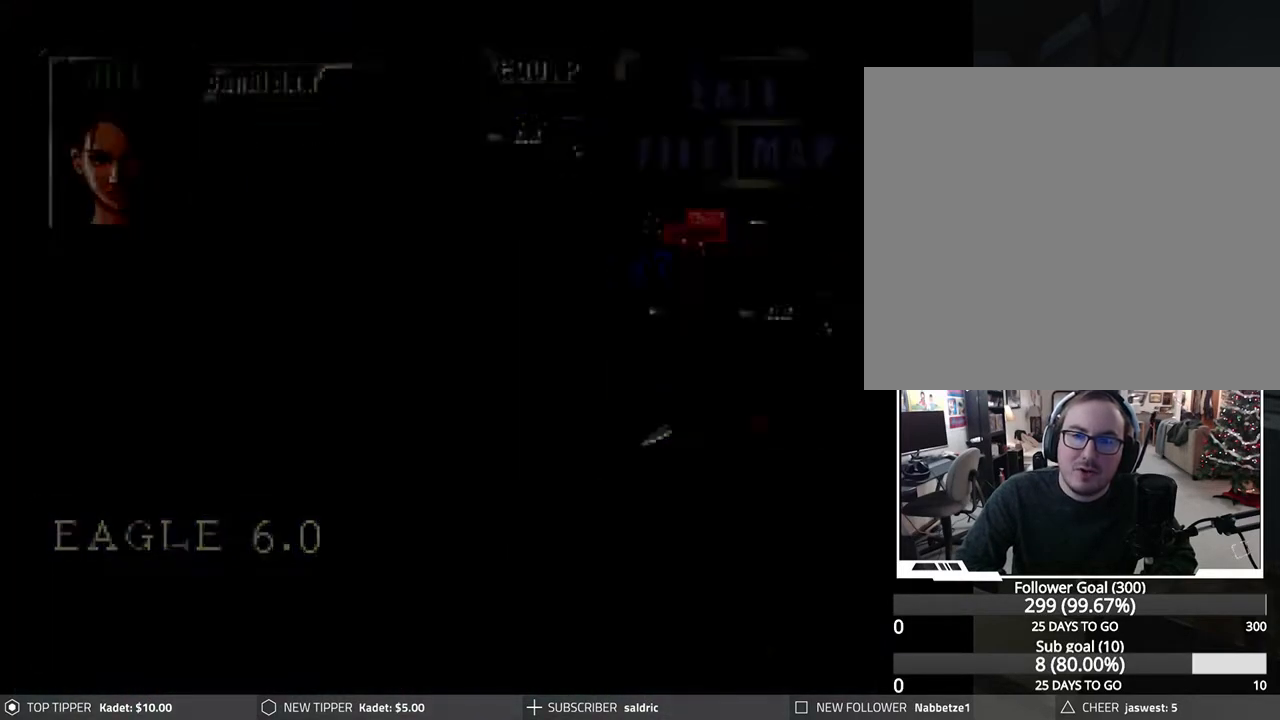
{"buttons": ["DPAD_LEFT"], "left_stick": "center", "events": [[33, "TRIANGLE", "up"], [100, "TRIANGLE", "down"], [200, "TRIANGLE", "up"], [300, "DPAD_LEFT", "down"]]}
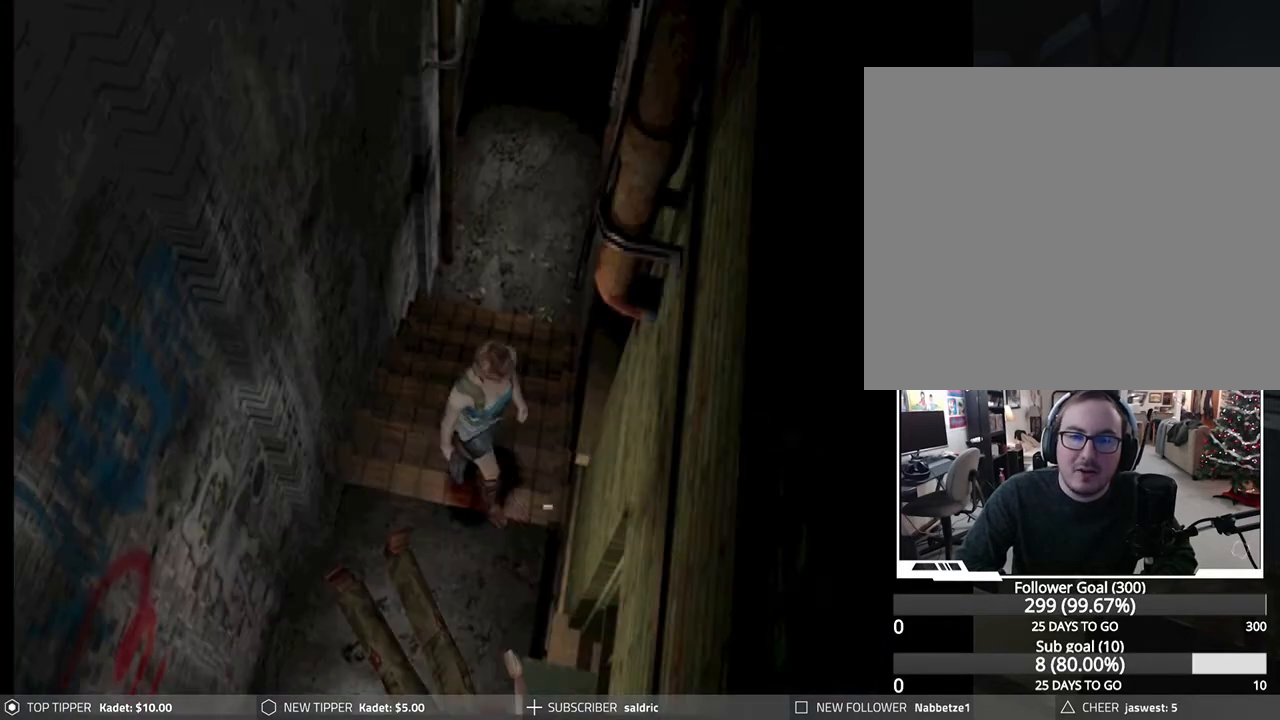
{"buttons": ["DPAD_DOWN", "DPAD_LEFT"], "left_stick": "center", "events": [[500, "DPAD_DOWN", "down"]]}
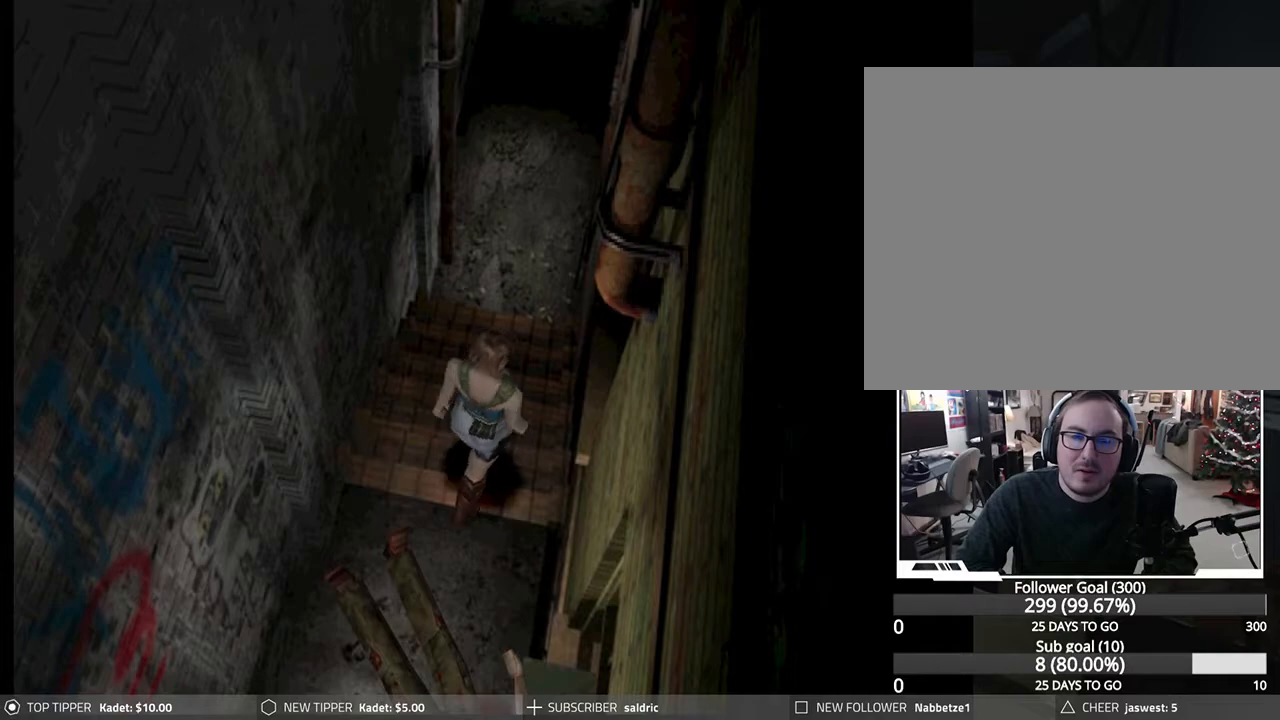
{"buttons": ["DPAD_DOWN"], "left_stick": "center", "events": [[467, "DPAD_LEFT", "up"]]}
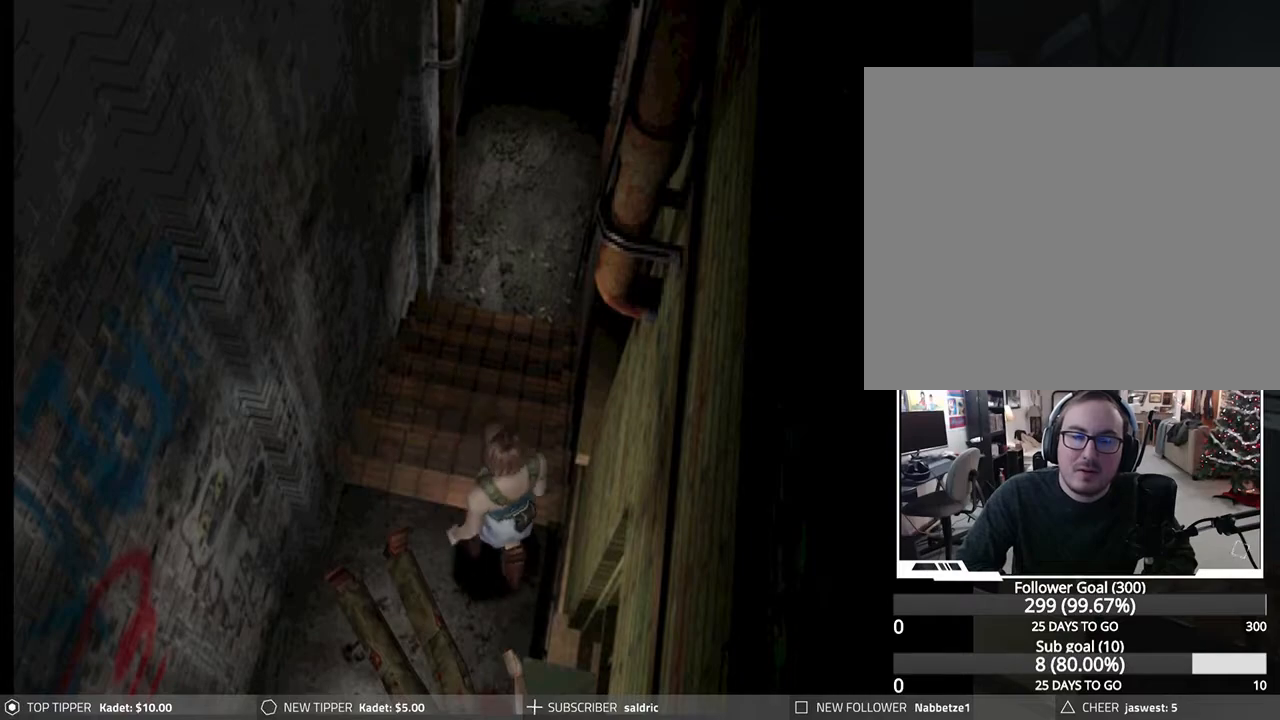
{"buttons": ["DPAD_DOWN"], "left_stick": "center", "events": [[33, "DPAD_RIGHT", "down"], [500, "DPAD_RIGHT", "up"]]}
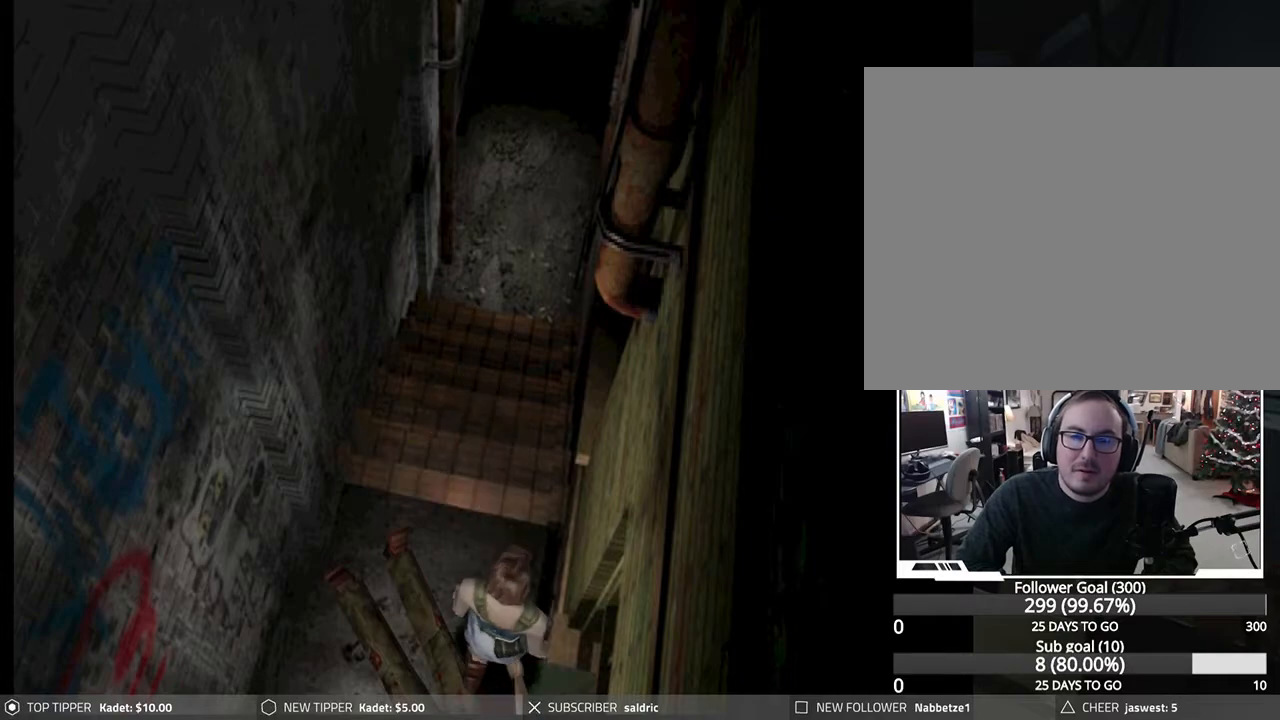
{"buttons": [], "left_stick": "center", "events": [[500, "DPAD_DOWN", "up"]]}
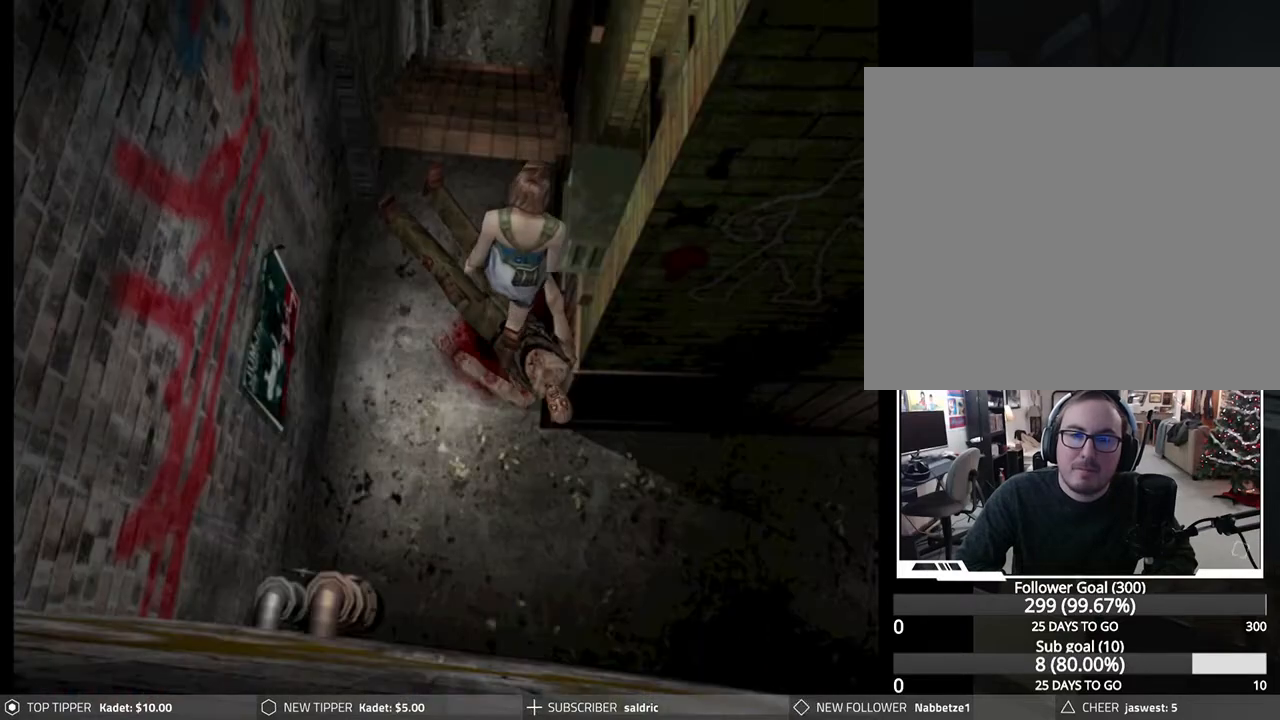
{"buttons": ["DPAD_DOWN", "DPAD_LEFT"], "left_stick": "center", "events": [[250, "DPAD_DOWN", "down"], [333, "DPAD_LEFT", "down"], [367, "DPAD_DOWN", "up"], [450, "DPAD_DOWN", "down"]]}